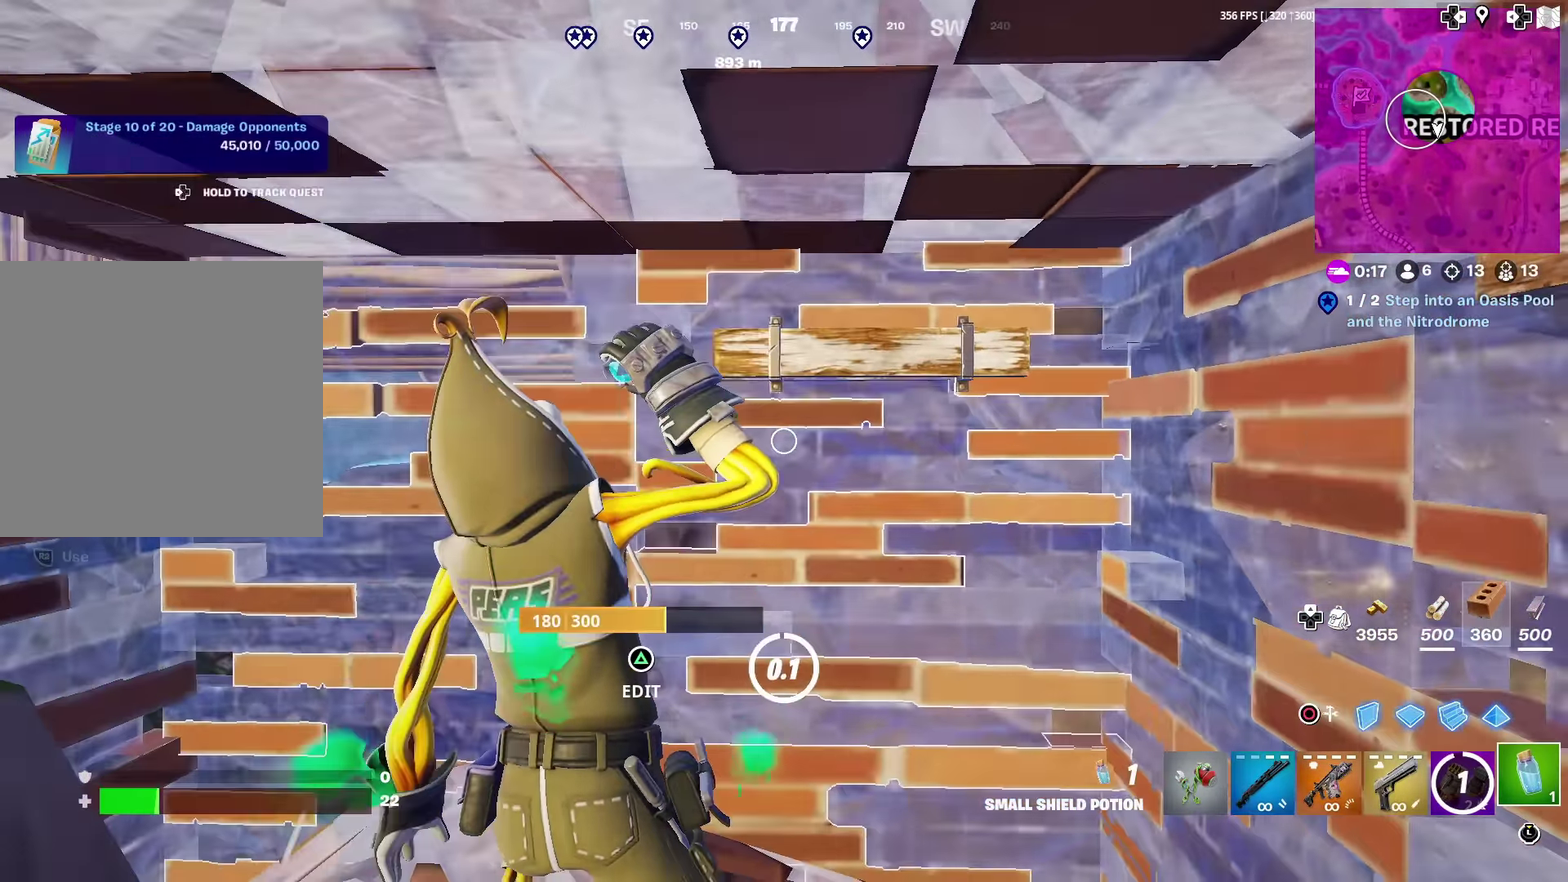
Gameplay with a controller (PlayStation layout); each line is a JSON object with the inputs held at the frame after it (dt_ms = milliseconds from this image to that frame). "events" lists button and stick changes between this image and that frame as [ms after this image, input, new state], when the widget could be followed in between. This document gives stick clicks only as held states, not as events. Not read: L1 TOUCHPAD.
{"dt_ms": 300, "buttons": [], "left_stick": "up-left", "right_stick": "center", "events": [[17, "left_stick", "up-left"], [100, "right_stick", "down-left"], [134, "R2", "up"], [167, "right_stick", "center"]]}
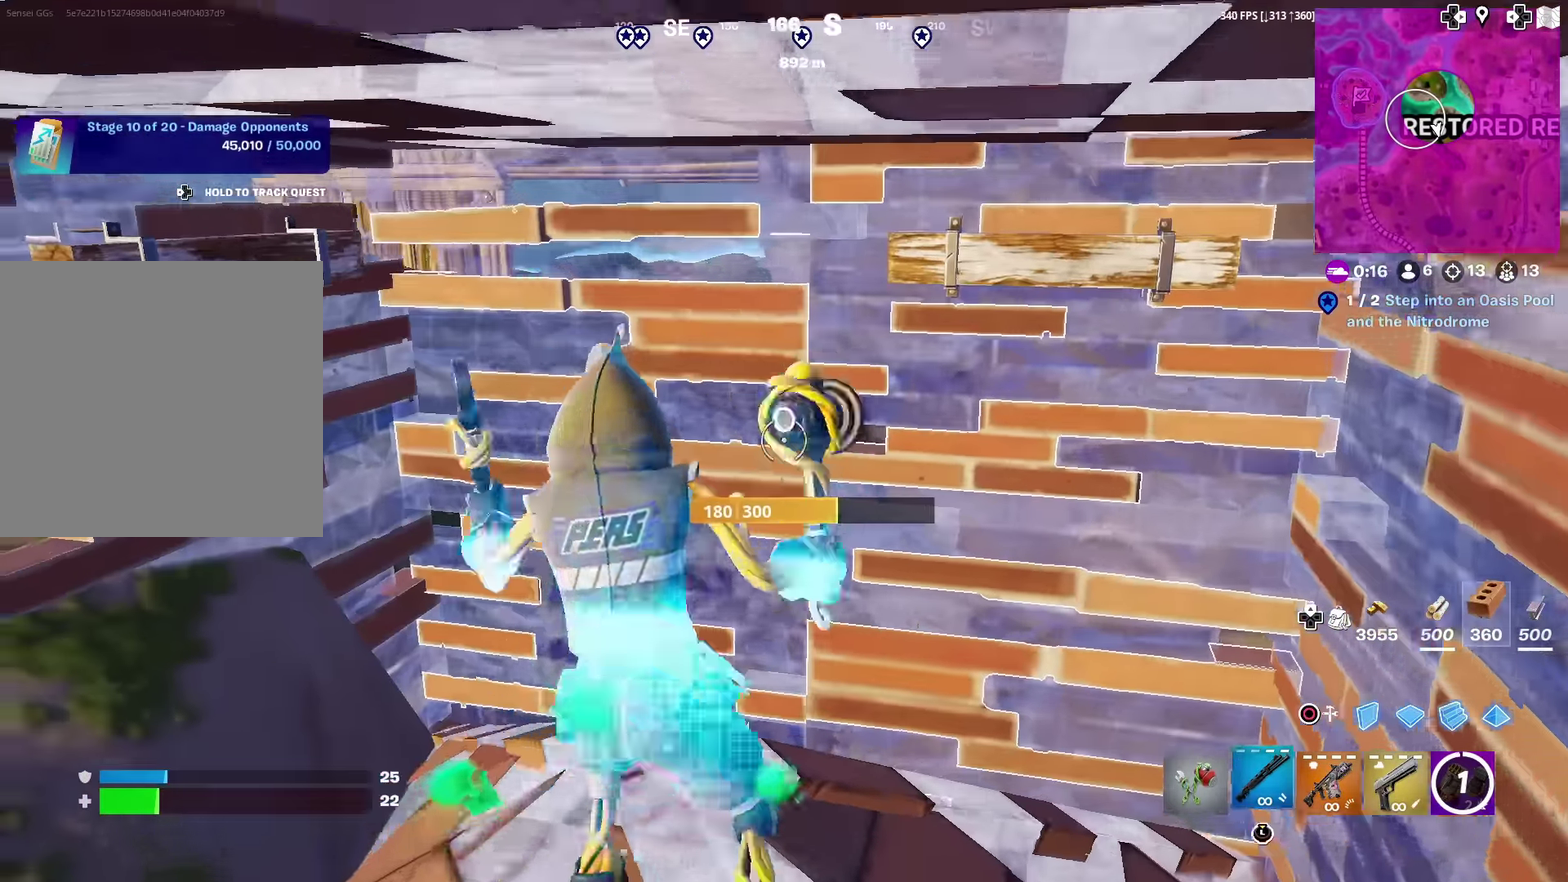
{"dt_ms": 701, "buttons": ["L2"], "left_stick": "up", "right_stick": "up", "events": [[217, "left_stick", "up"], [301, "TRIANGLE", "down"], [301, "right_stick", "down-left"], [334, "R2", "down"], [434, "TRIANGLE", "up"], [484, "R2", "up"], [501, "right_stick", "center"], [518, "CIRCLE", "down"], [618, "CIRCLE", "up"], [618, "L2", "down"], [684, "right_stick", "up"]]}
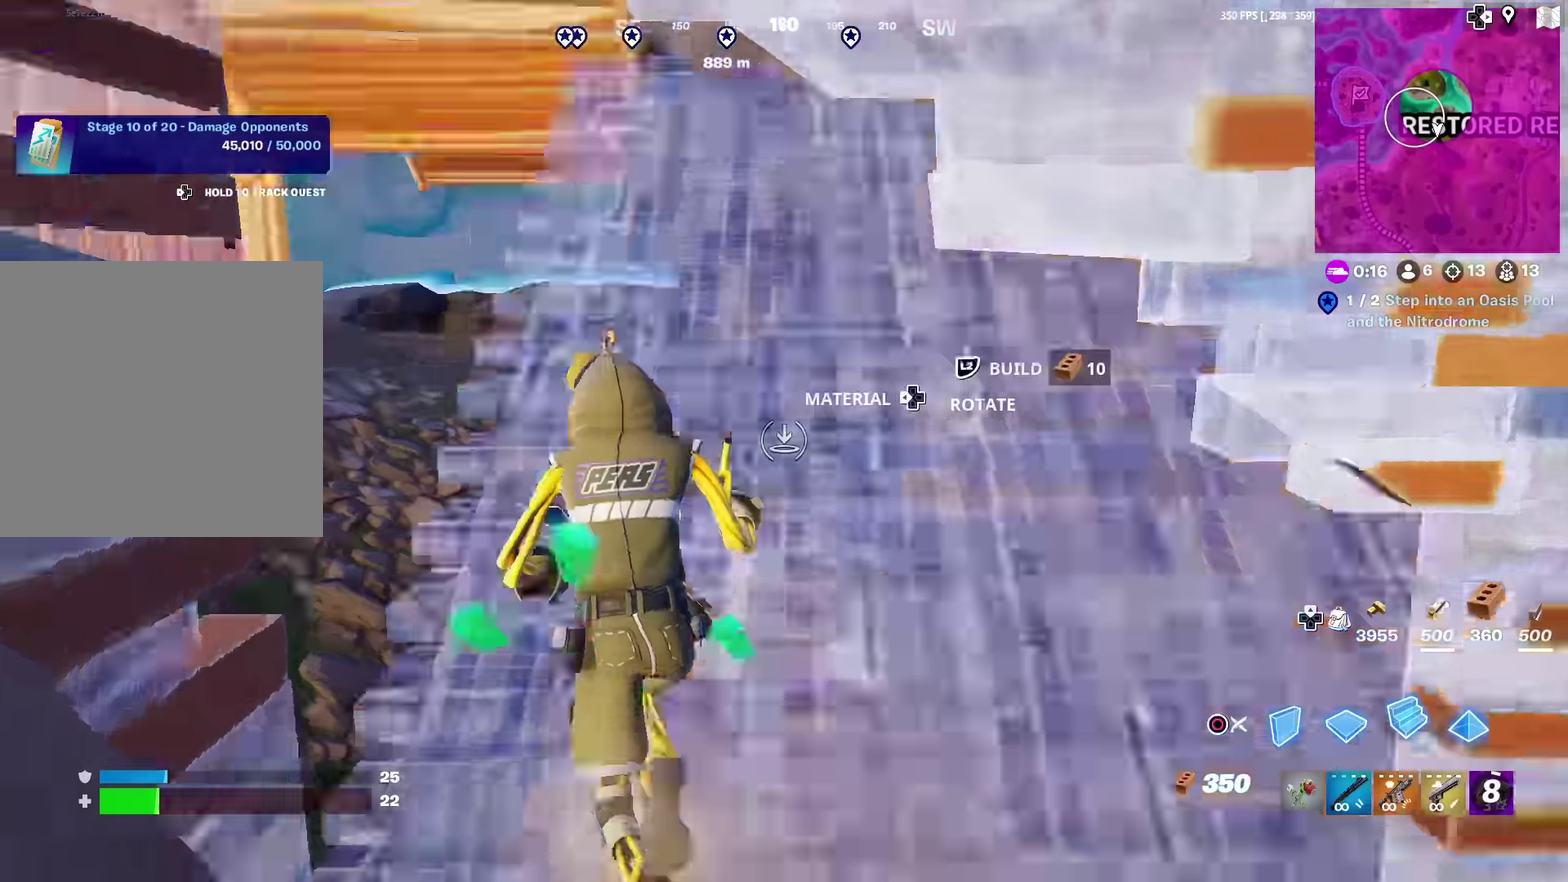
{"dt_ms": 284, "buttons": ["CIRCLE"], "left_stick": "up-right", "right_stick": "center", "events": [[150, "right_stick", "down"], [200, "CIRCLE", "down"], [200, "left_stick", "up-right"], [200, "right_stick", "center"], [234, "L2", "up"]]}
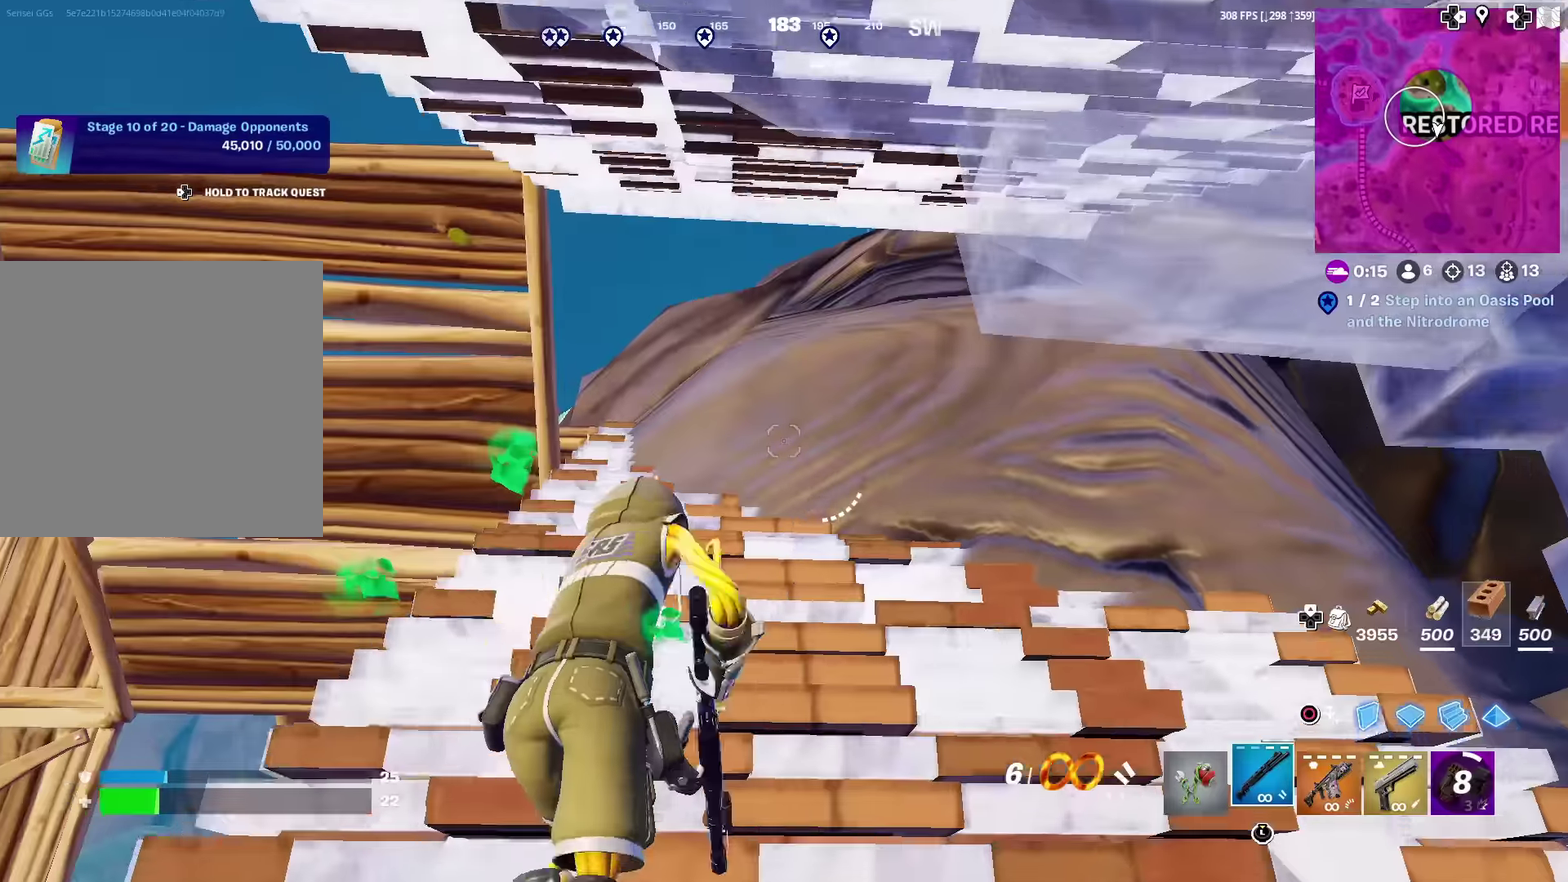
{"dt_ms": 600, "buttons": ["CROSS"], "left_stick": "up", "right_stick": "center", "events": [[16, "CIRCLE", "up"], [50, "right_stick", "right"], [150, "right_stick", "center"], [283, "left_stick", "up"], [333, "right_stick", "up-right"], [400, "right_stick", "center"], [567, "CROSS", "down"]]}
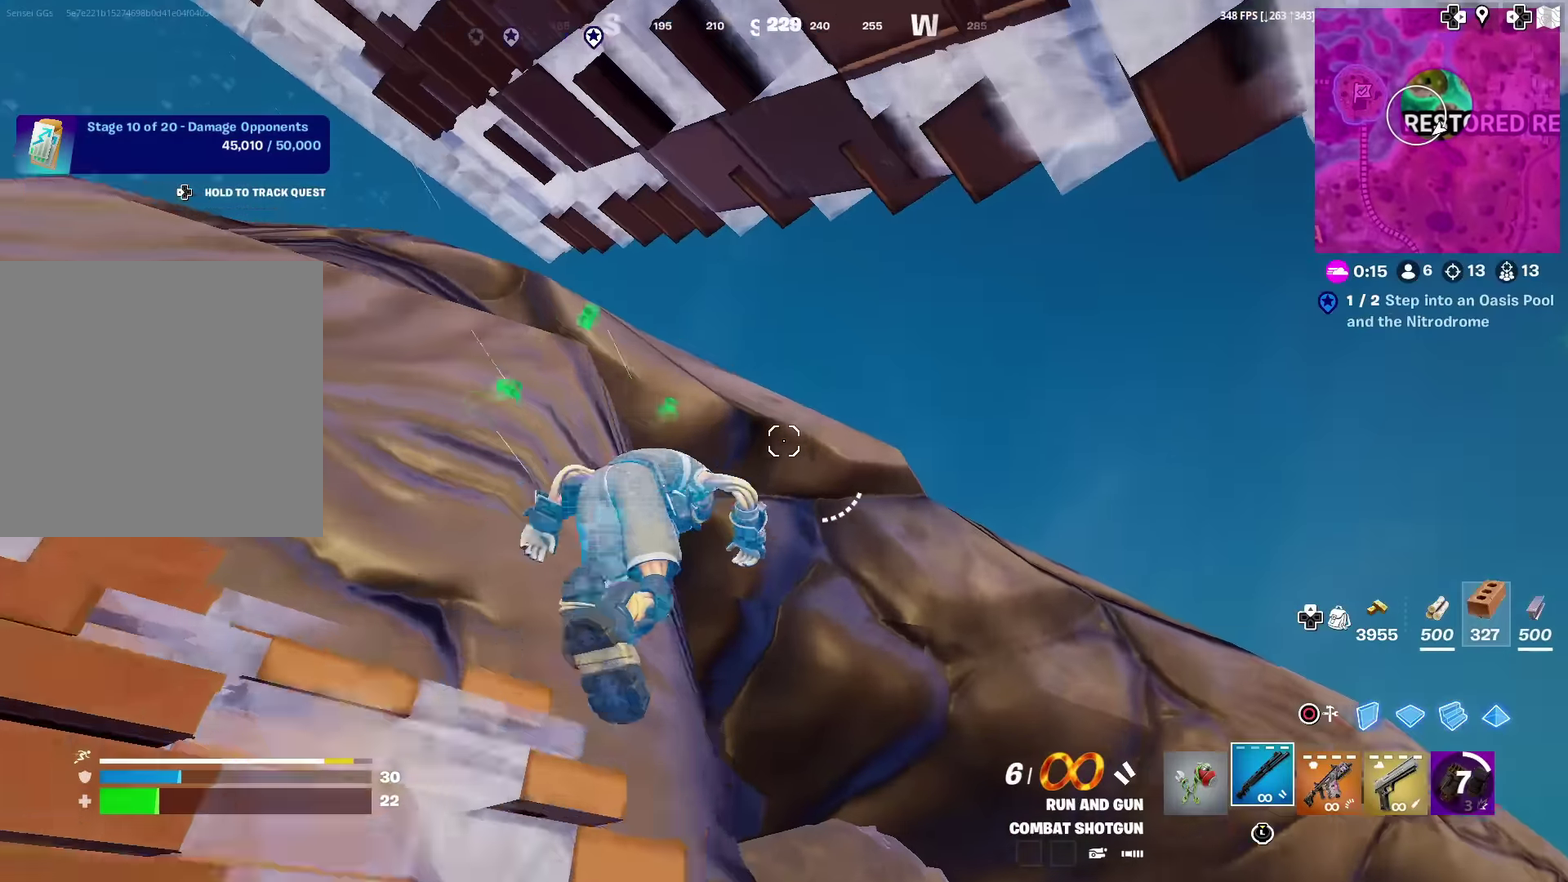
{"dt_ms": 401, "buttons": ["CROSS"], "left_stick": "up", "right_stick": "down", "events": [[17, "right_stick", "left"], [67, "CROSS", "up"], [100, "right_stick", "center"], [217, "right_stick", "up"], [317, "CROSS", "down"], [367, "right_stick", "down"]]}
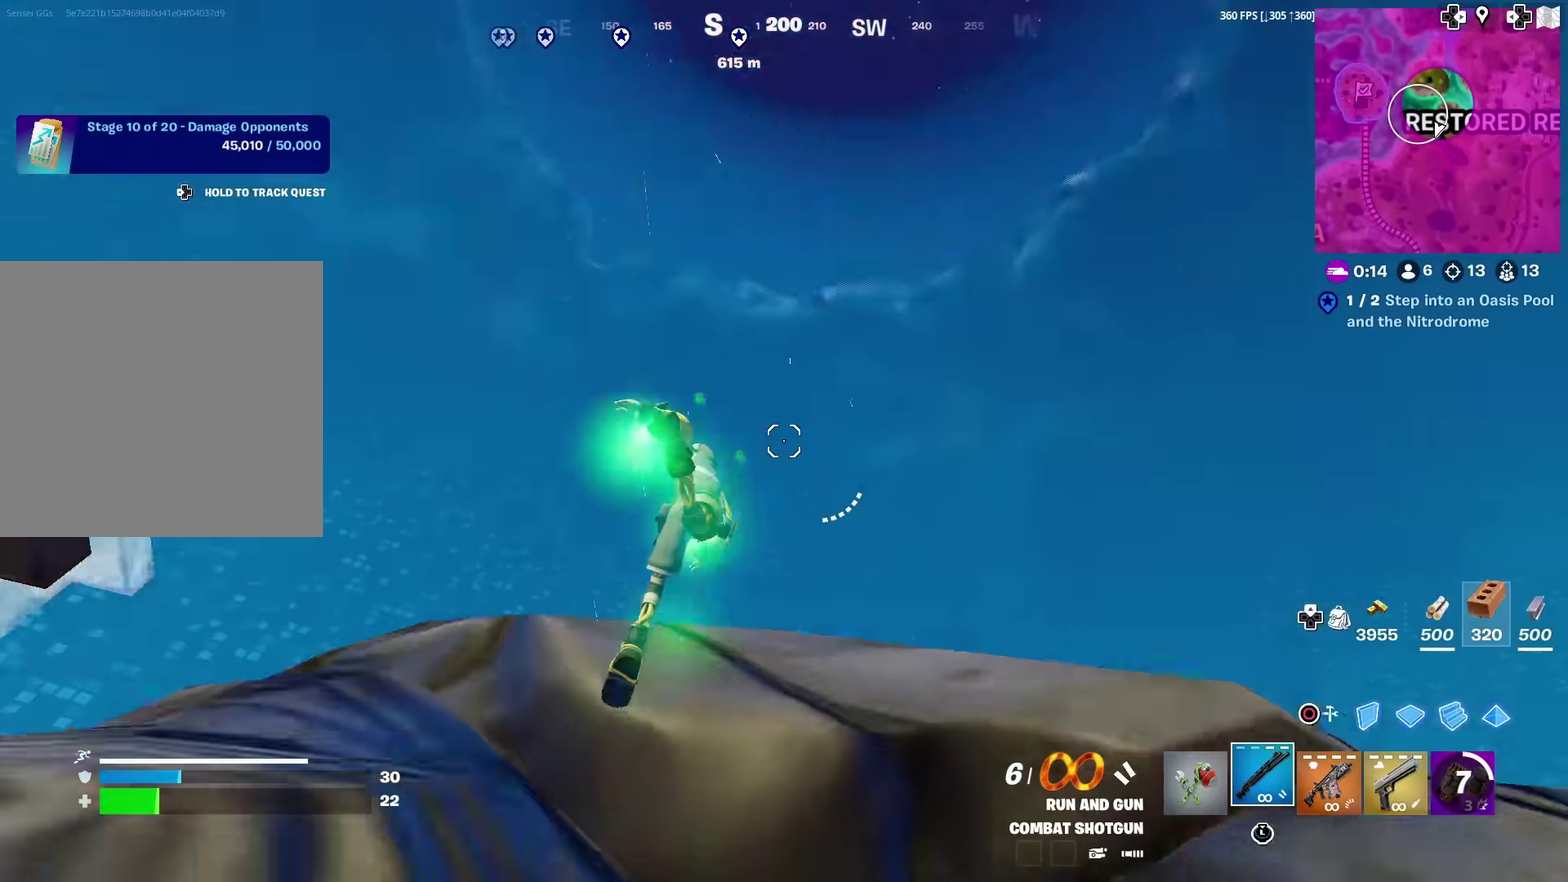
{"dt_ms": 601, "buttons": [], "left_stick": "up-right", "right_stick": "center", "events": [[167, "CROSS", "up"], [283, "right_stick", "left"], [334, "right_stick", "center"], [468, "right_stick", "up"], [551, "left_stick", "up-right"], [568, "right_stick", "center"]]}
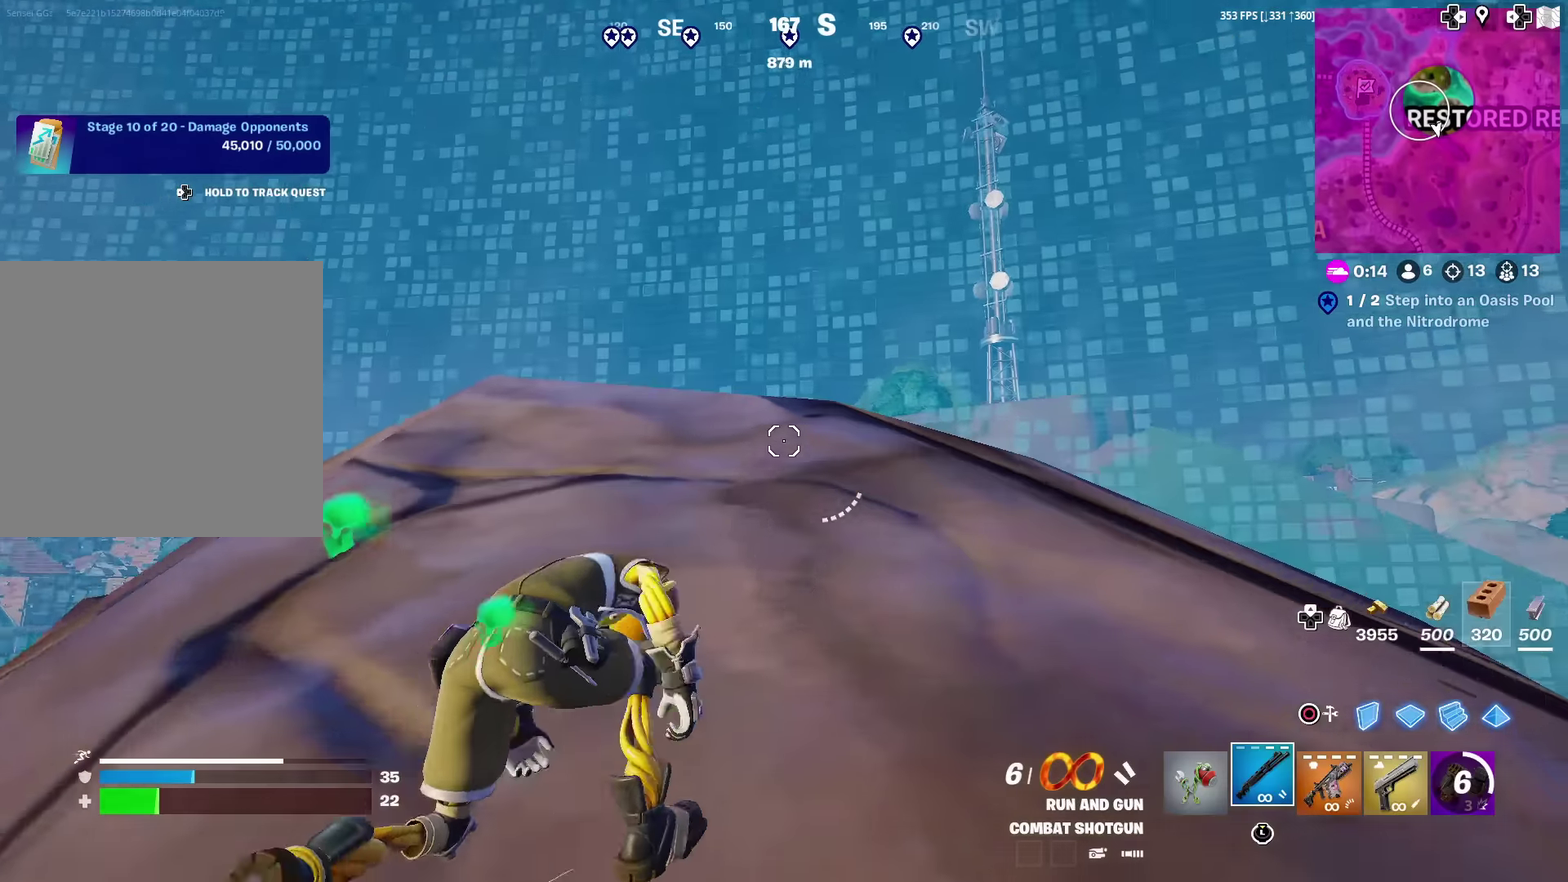
{"dt_ms": 401, "buttons": [], "left_stick": "up-right", "right_stick": "center", "events": [[184, "right_stick", "down-left"], [351, "right_stick", "center"]]}
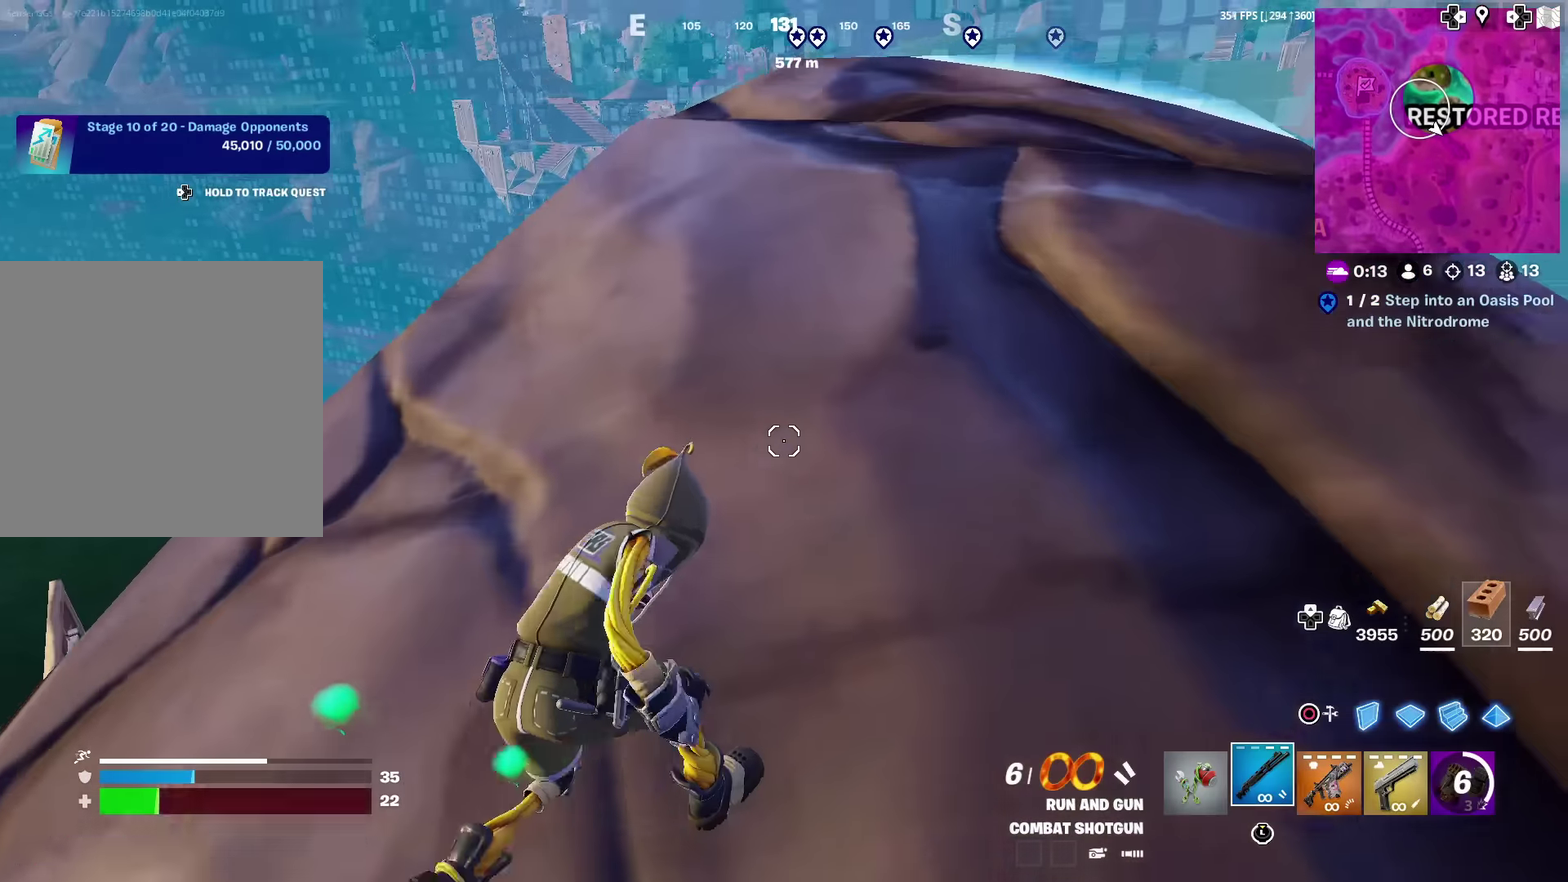
{"dt_ms": 500, "buttons": [], "left_stick": "up", "right_stick": "down-left", "events": [[200, "CROSS", "down"], [300, "CROSS", "up"], [317, "left_stick", "up"], [333, "right_stick", "left"], [500, "right_stick", "down-left"]]}
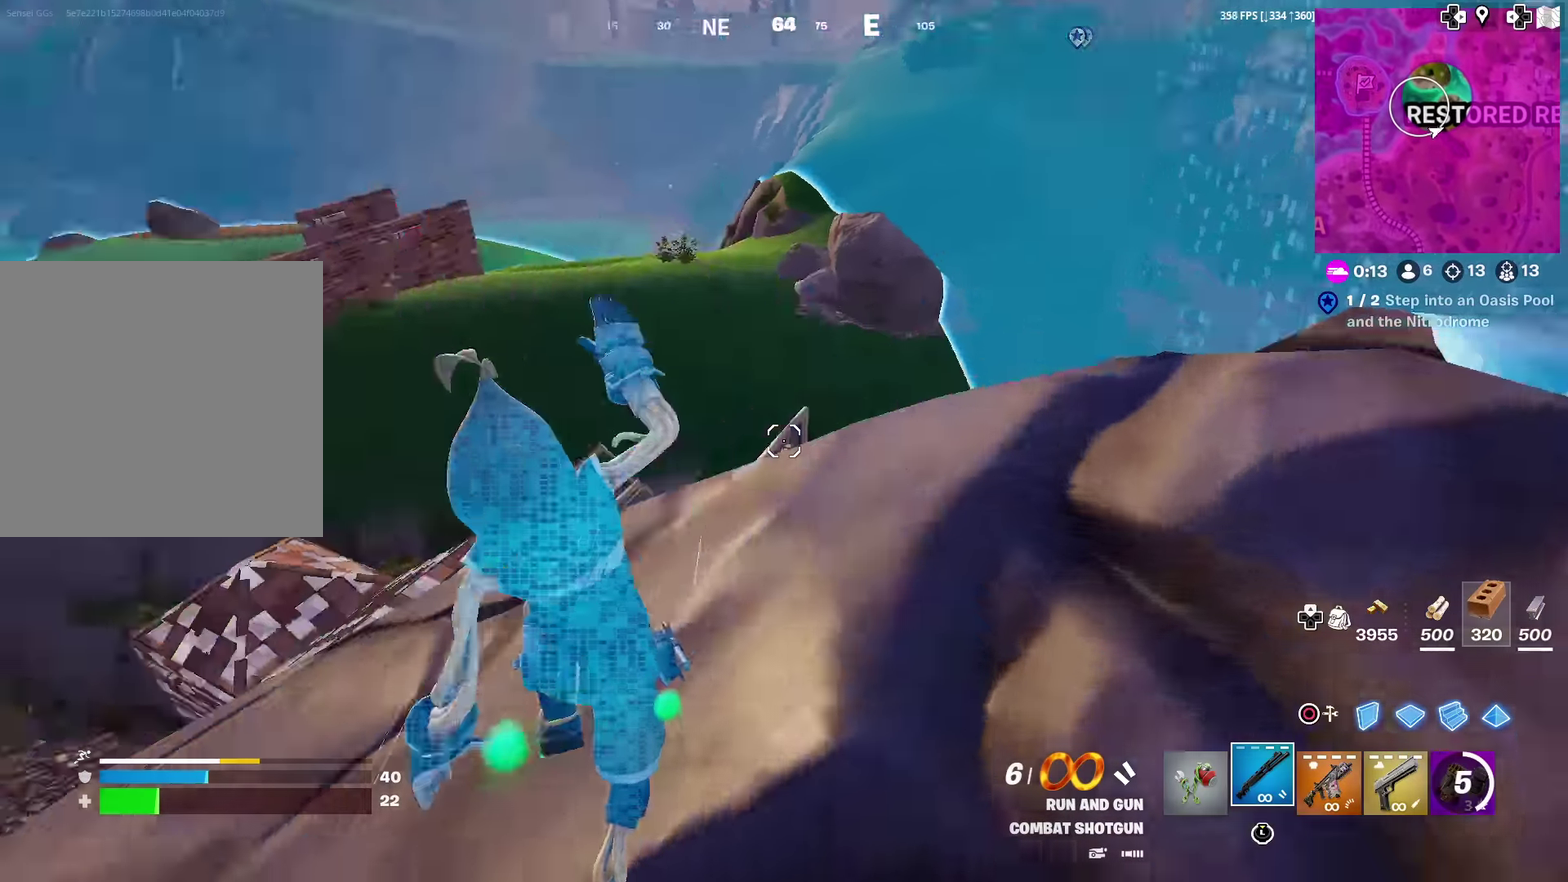
{"dt_ms": 501, "buttons": [], "left_stick": "up", "right_stick": "center", "events": [[84, "right_stick", "center"], [184, "left_stick", "up-right"], [501, "left_stick", "up"]]}
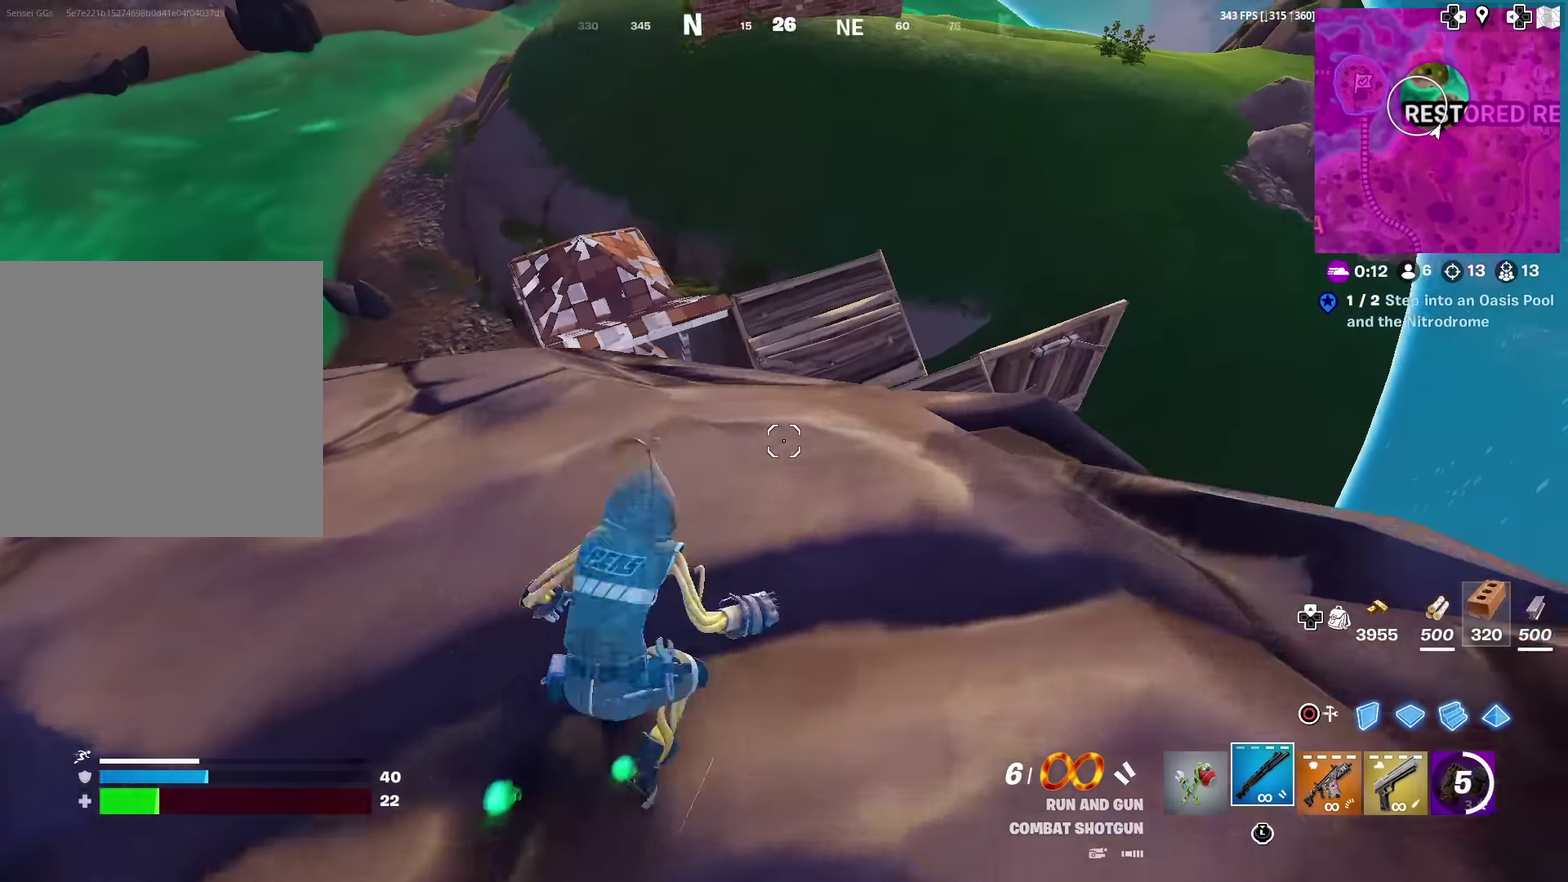
{"dt_ms": 500, "buttons": [], "left_stick": "up-left", "right_stick": "left", "events": [[66, "right_stick", "left"], [133, "left_stick", "up-left"], [150, "right_stick", "center"], [167, "CROSS", "down"], [233, "CROSS", "up"], [467, "right_stick", "left"]]}
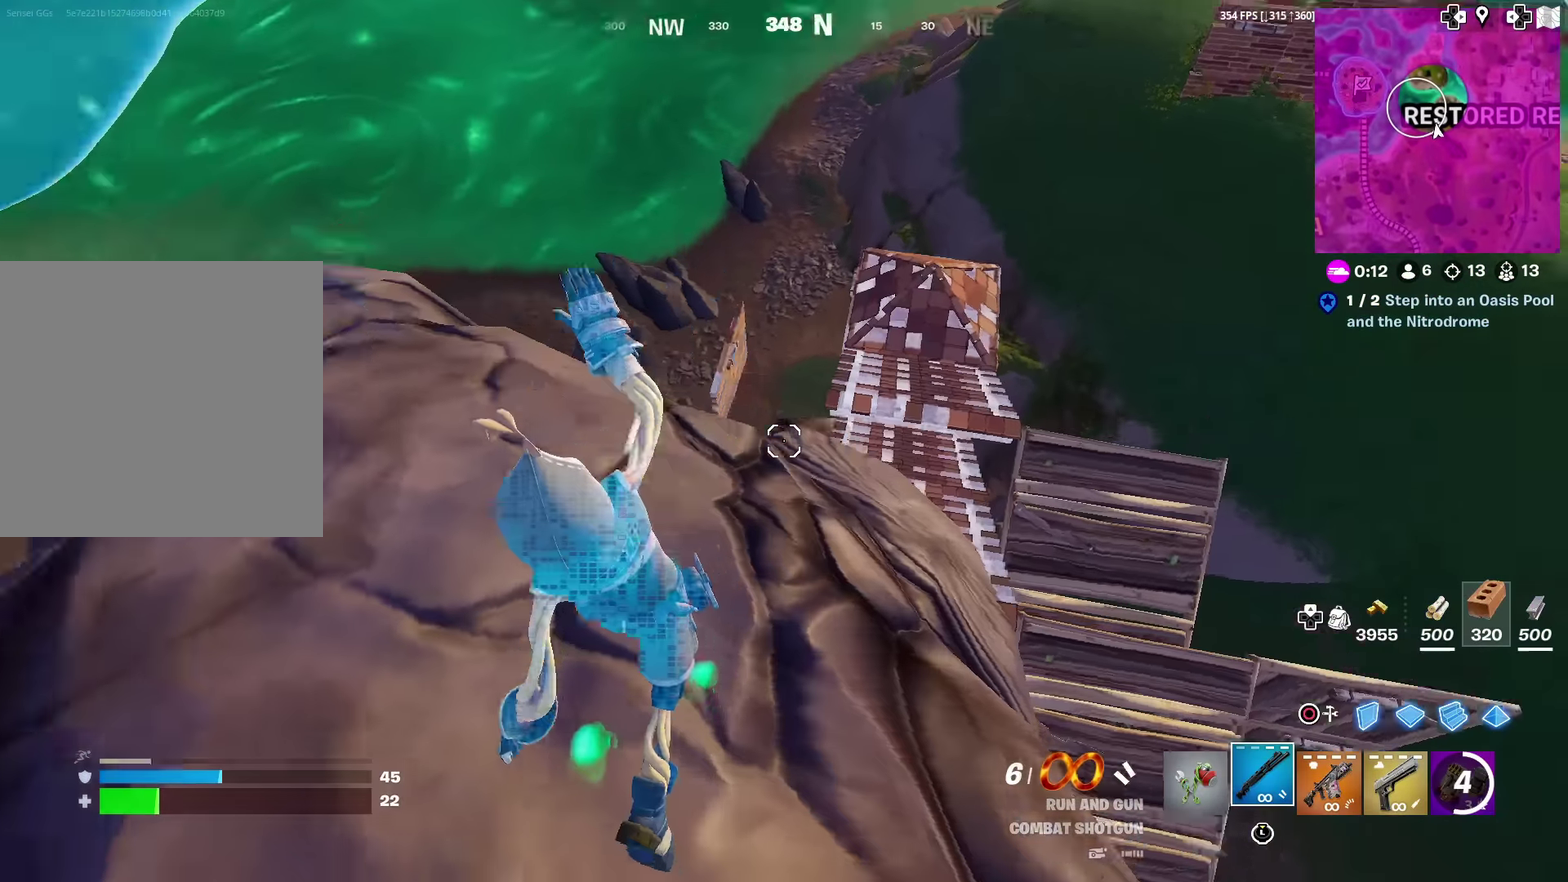
{"dt_ms": 501, "buttons": [], "left_stick": "up-left", "right_stick": "center", "events": [[84, "right_stick", "center"], [250, "right_stick", "up-left"], [334, "right_stick", "center"]]}
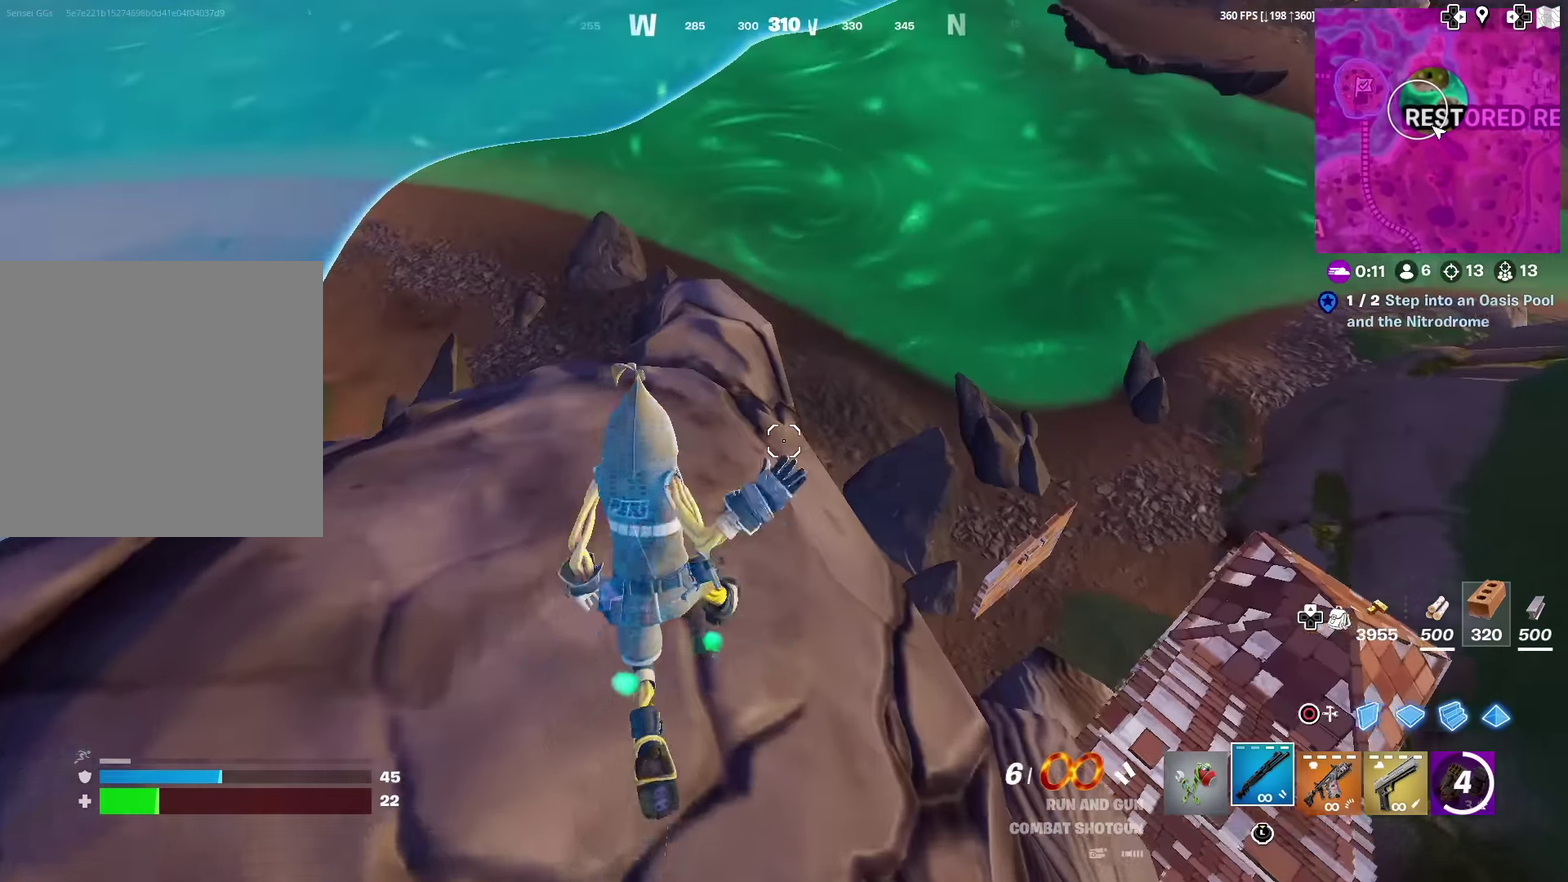
{"dt_ms": 400, "buttons": [], "left_stick": "up", "right_stick": "center", "events": [[267, "left_stick", "up"]]}
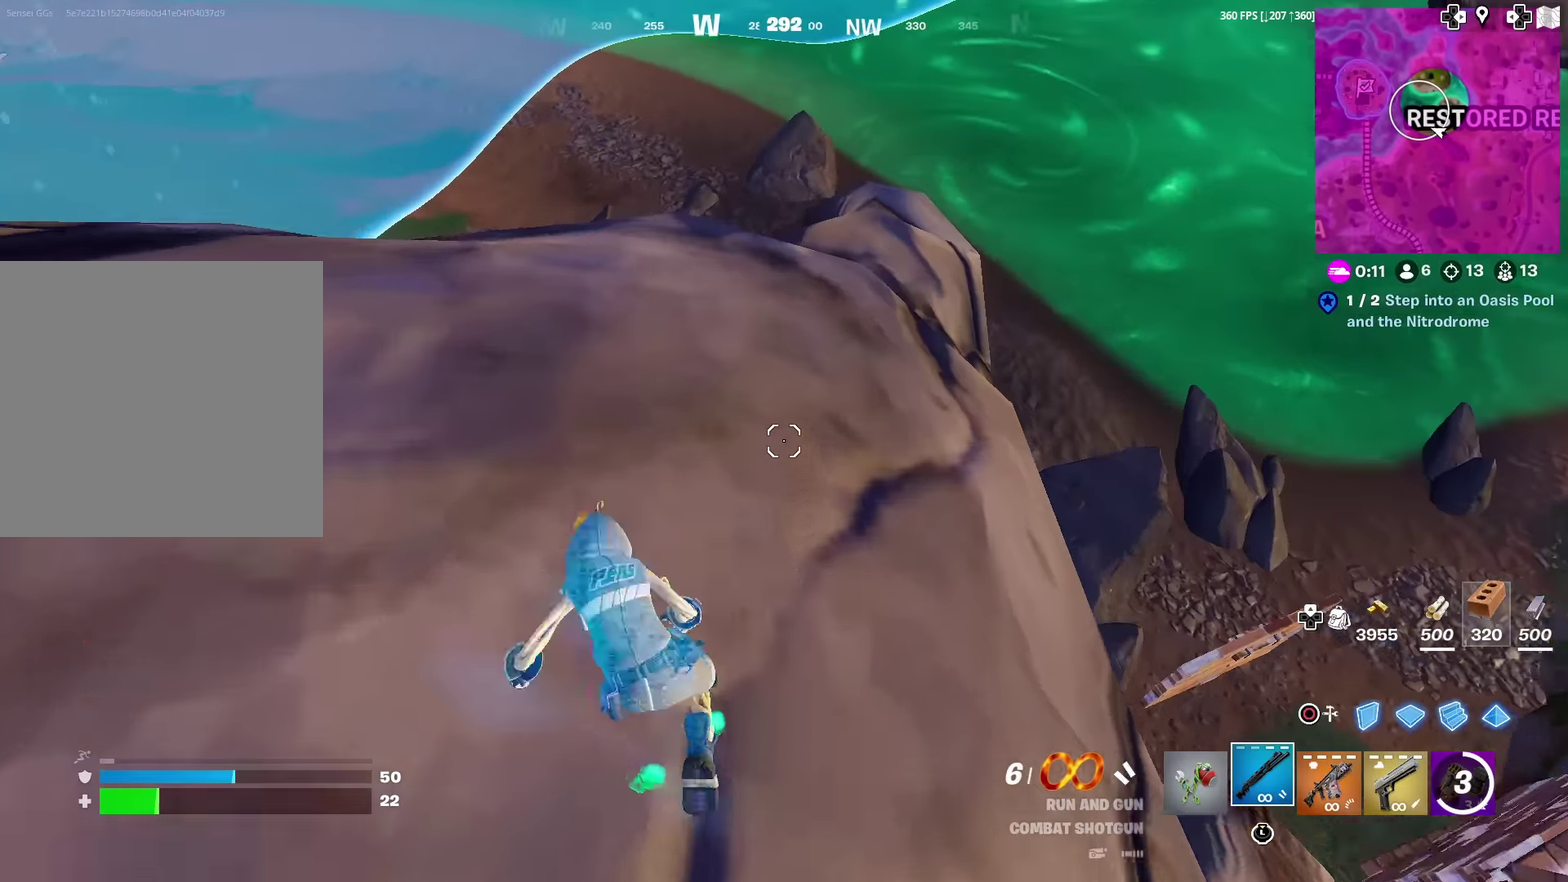
{"dt_ms": 601, "buttons": [], "left_stick": "up", "right_stick": "center", "events": [[150, "CROSS", "down"], [150, "right_stick", "left"], [217, "right_stick", "center"], [250, "CROSS", "up"]]}
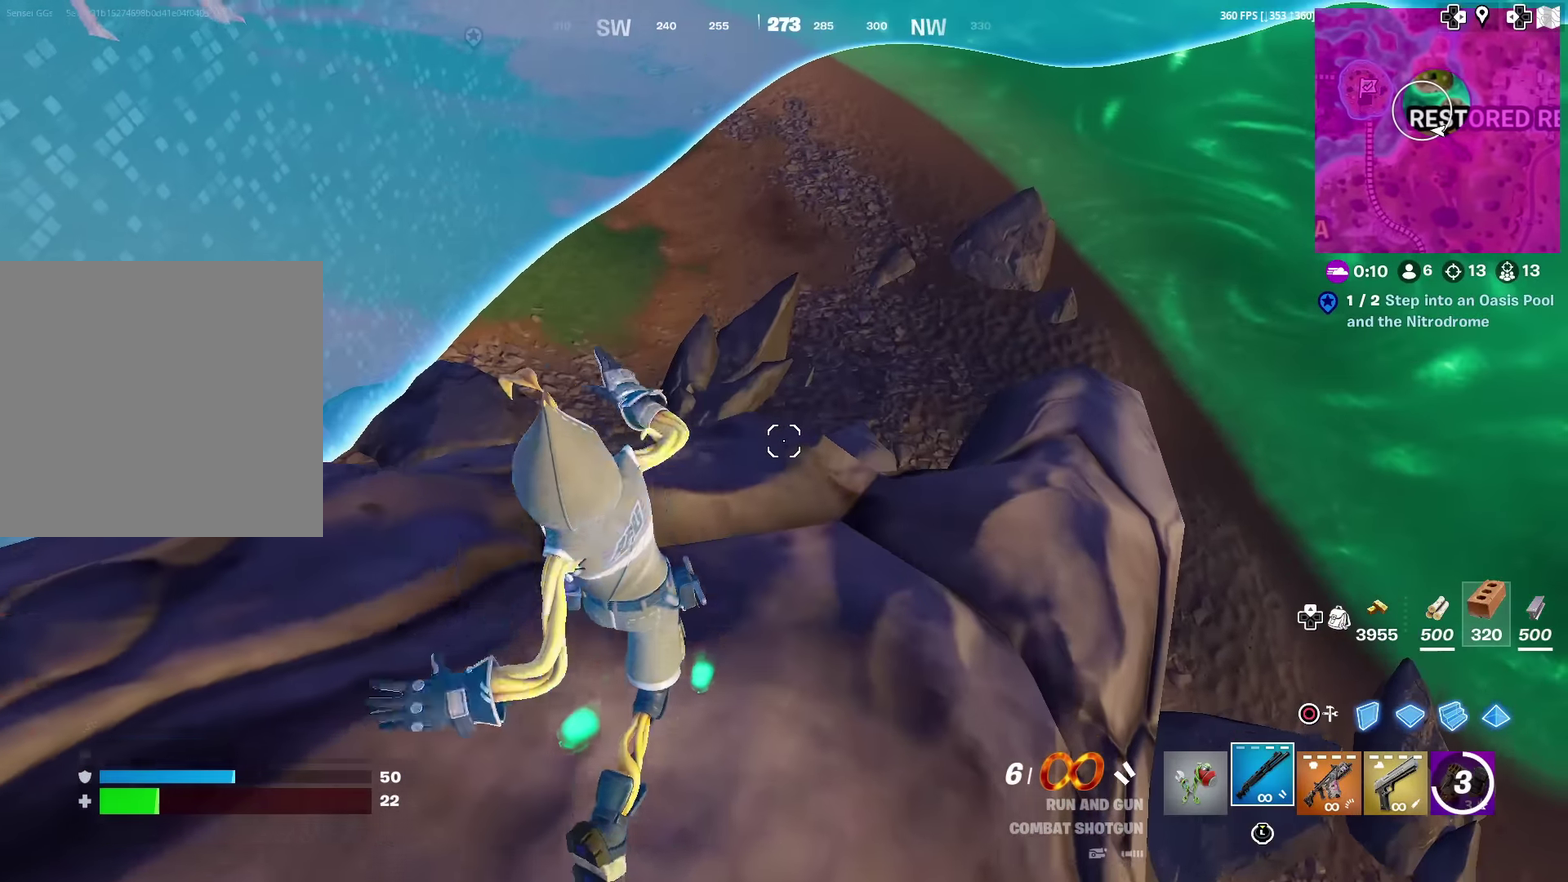
{"dt_ms": 400, "buttons": [], "left_stick": "up-left", "right_stick": "up-right", "events": [[300, "right_stick", "up-right"], [400, "left_stick", "up-left"]]}
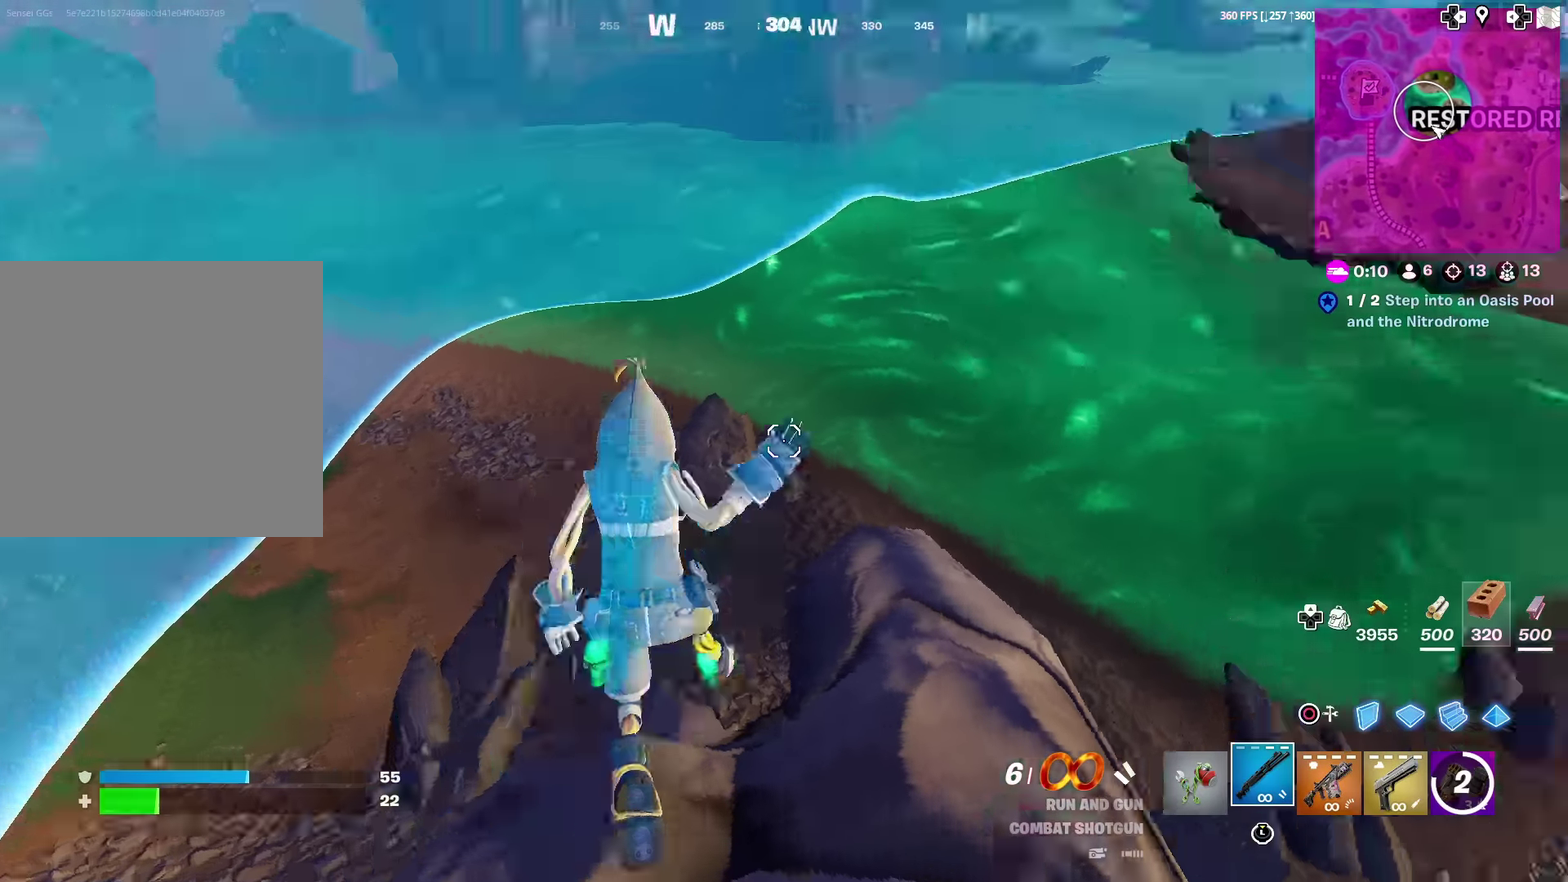
{"dt_ms": 601, "buttons": [], "left_stick": "up", "right_stick": "center", "events": [[100, "right_stick", "center"], [167, "CROSS", "down"], [234, "left_stick", "up"], [267, "CROSS", "up"], [501, "right_stick", "right"], [567, "right_stick", "center"]]}
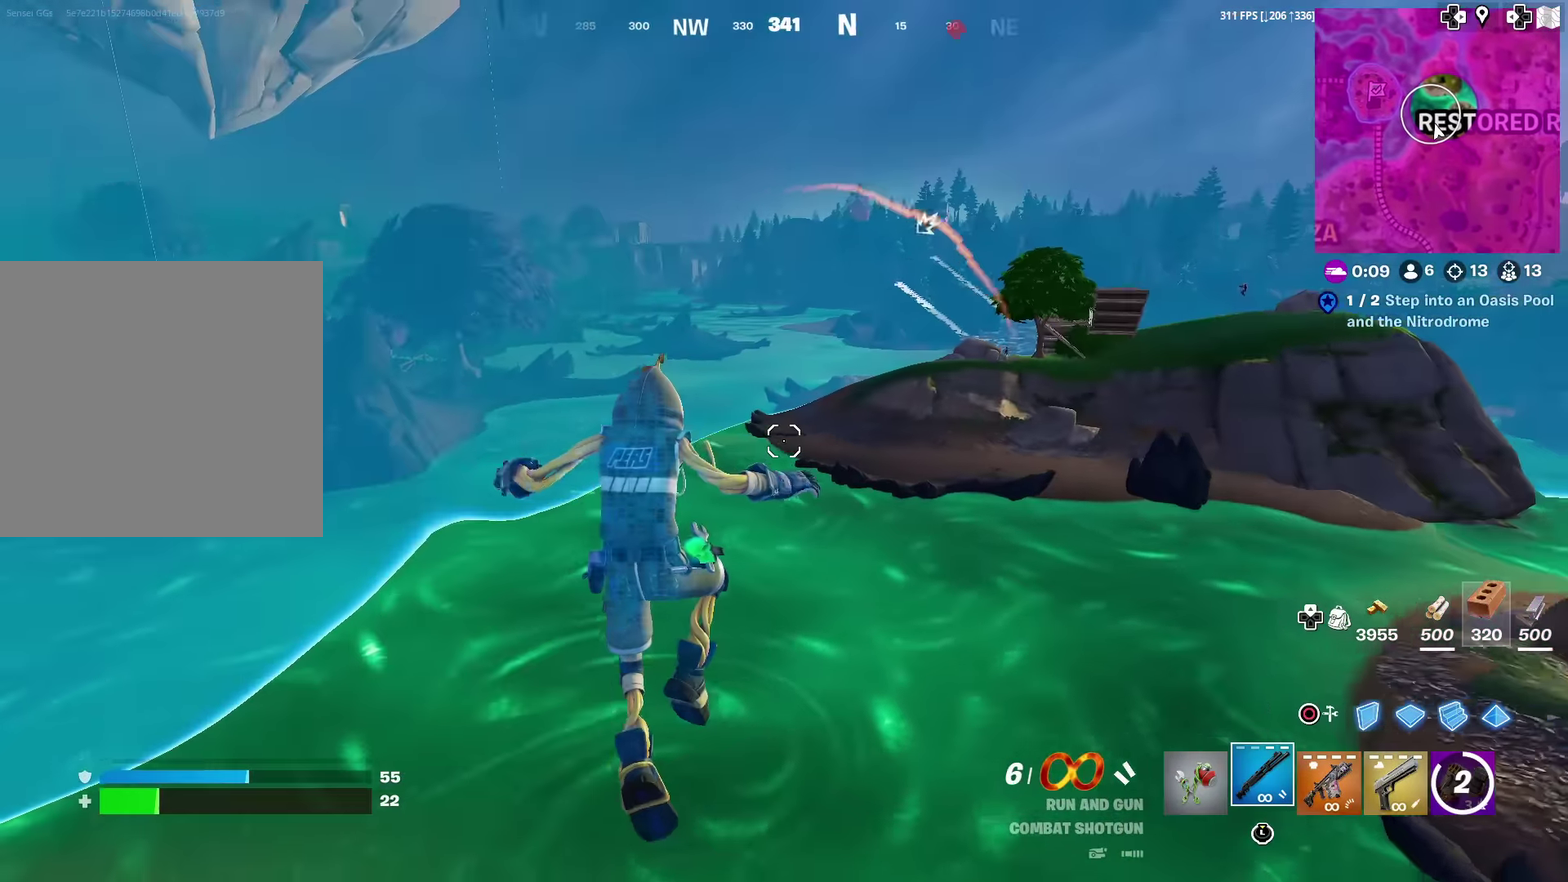
{"dt_ms": 600, "buttons": [], "left_stick": "up-left", "right_stick": "center", "events": [[83, "left_stick", "up-left"]]}
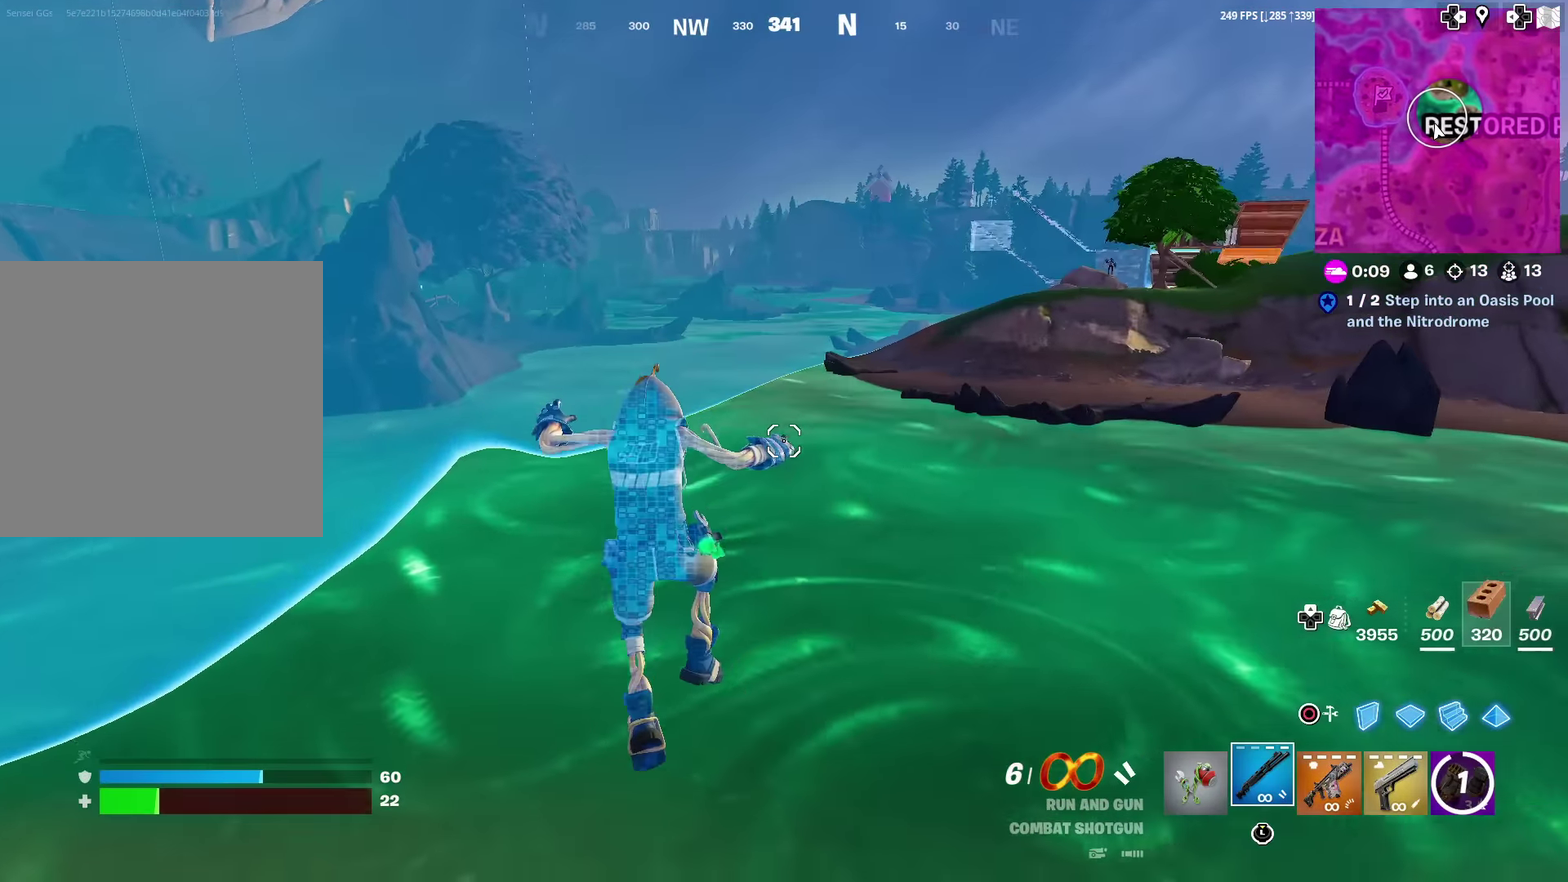
{"dt_ms": 401, "buttons": ["CIRCLE"], "left_stick": "down", "right_stick": "center"}
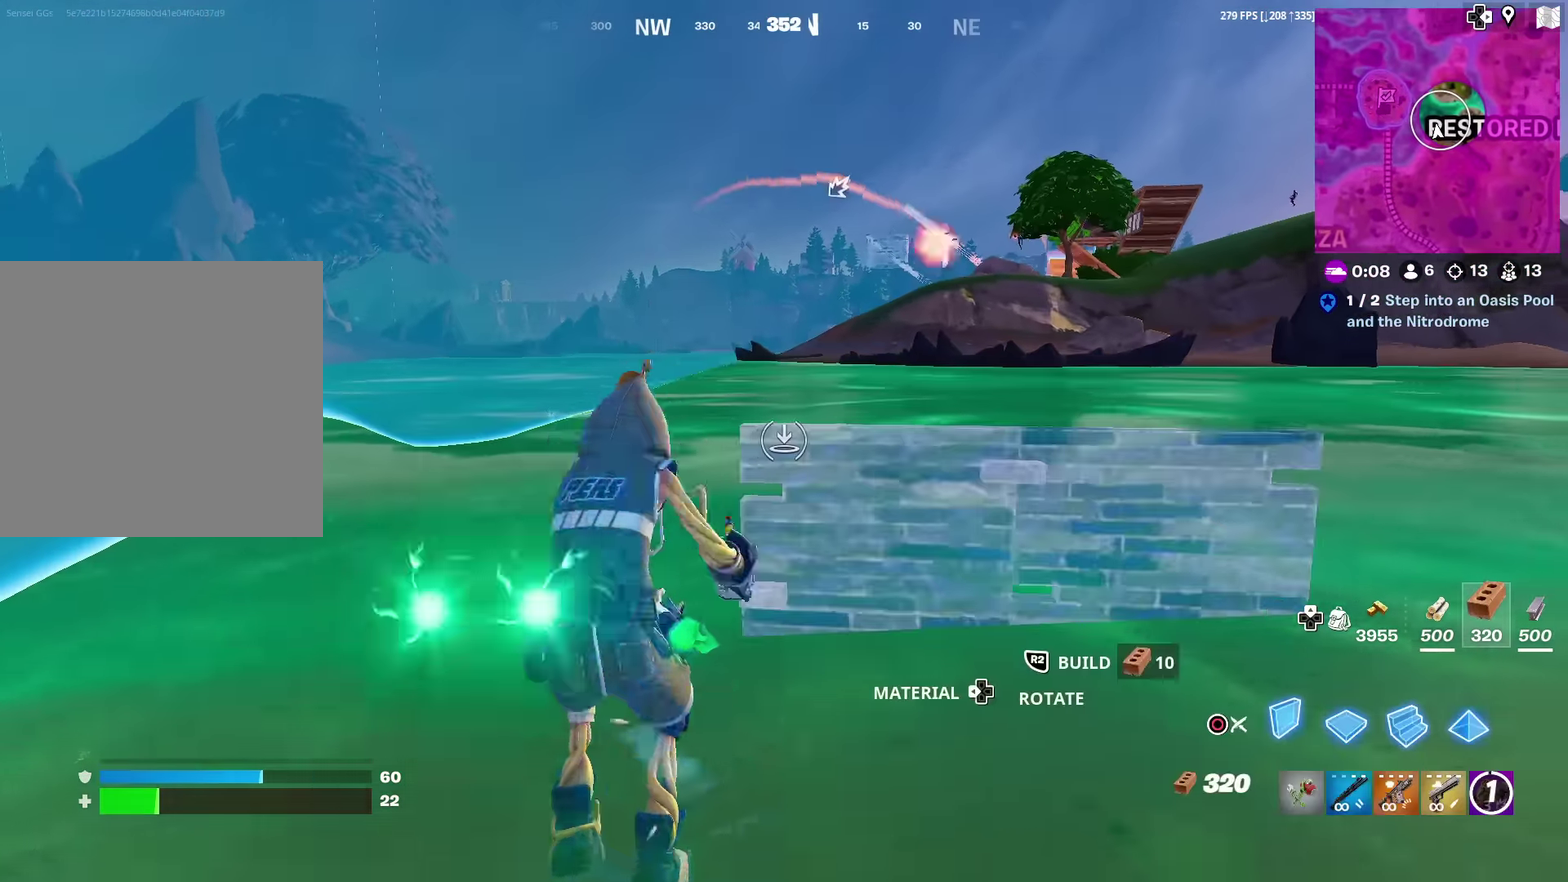
{"dt_ms": 600, "buttons": ["CROSS", "R2"], "left_stick": "up", "right_stick": "center"}
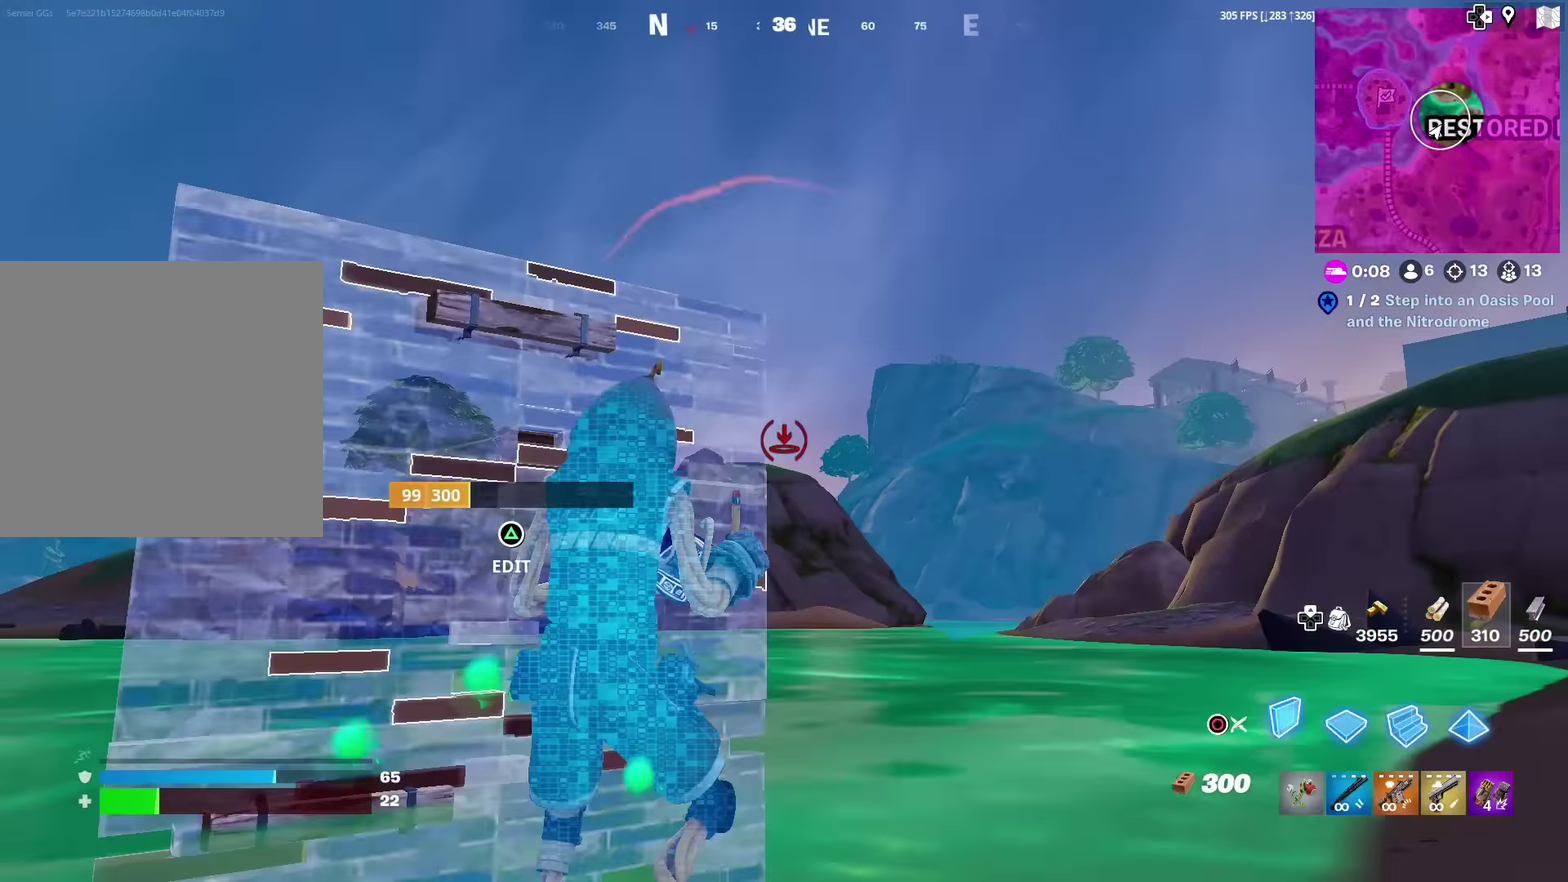
{"dt_ms": 401, "buttons": [], "left_stick": "up", "right_stick": "right", "events": [[50, "left_stick", "up-left"], [100, "CROSS", "up"], [150, "left_stick", "up"], [167, "L2", "down"], [167, "R2", "up"], [234, "CIRCLE", "down"], [267, "L2", "up"], [267, "left_stick", "up-right"], [334, "right_stick", "right"], [367, "CIRCLE", "up"], [367, "left_stick", "up"]]}
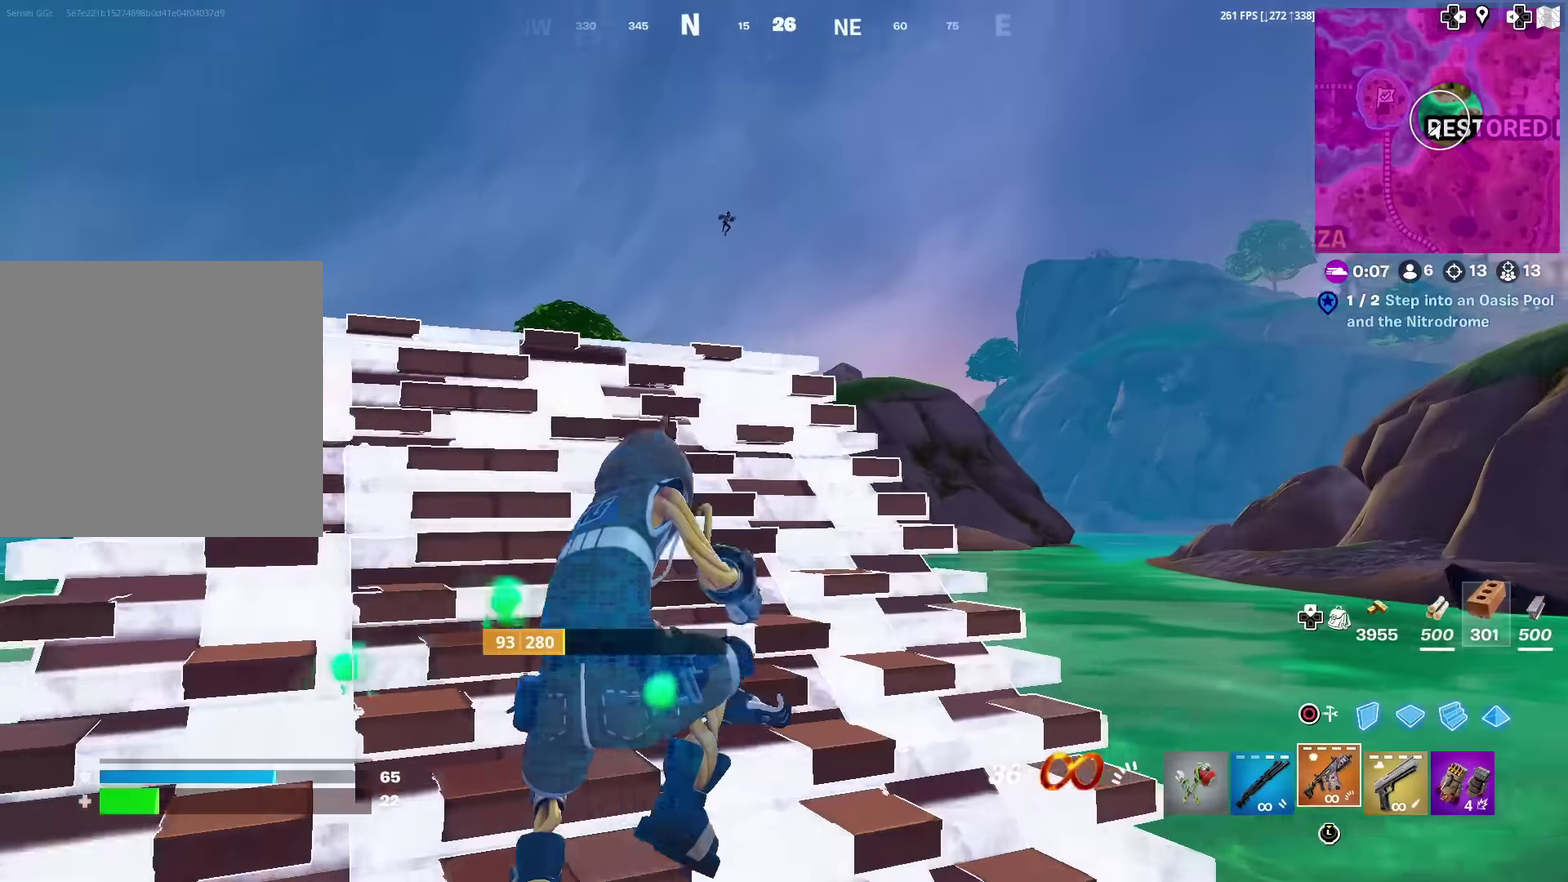
{"dt_ms": 500, "buttons": [], "left_stick": "up-left", "right_stick": "center", "events": [[16, "left_stick", "up-left"], [50, "right_stick", "center"], [167, "CIRCLE", "down"], [233, "left_stick", "up"], [250, "right_stick", "right"], [283, "R2", "down"], [283, "left_stick", "up-right"], [300, "CIRCLE", "up"], [317, "right_stick", "center"], [333, "left_stick", "up"], [367, "R2", "up"], [383, "CIRCLE", "down"], [417, "left_stick", "up-left"], [500, "CIRCLE", "up"]]}
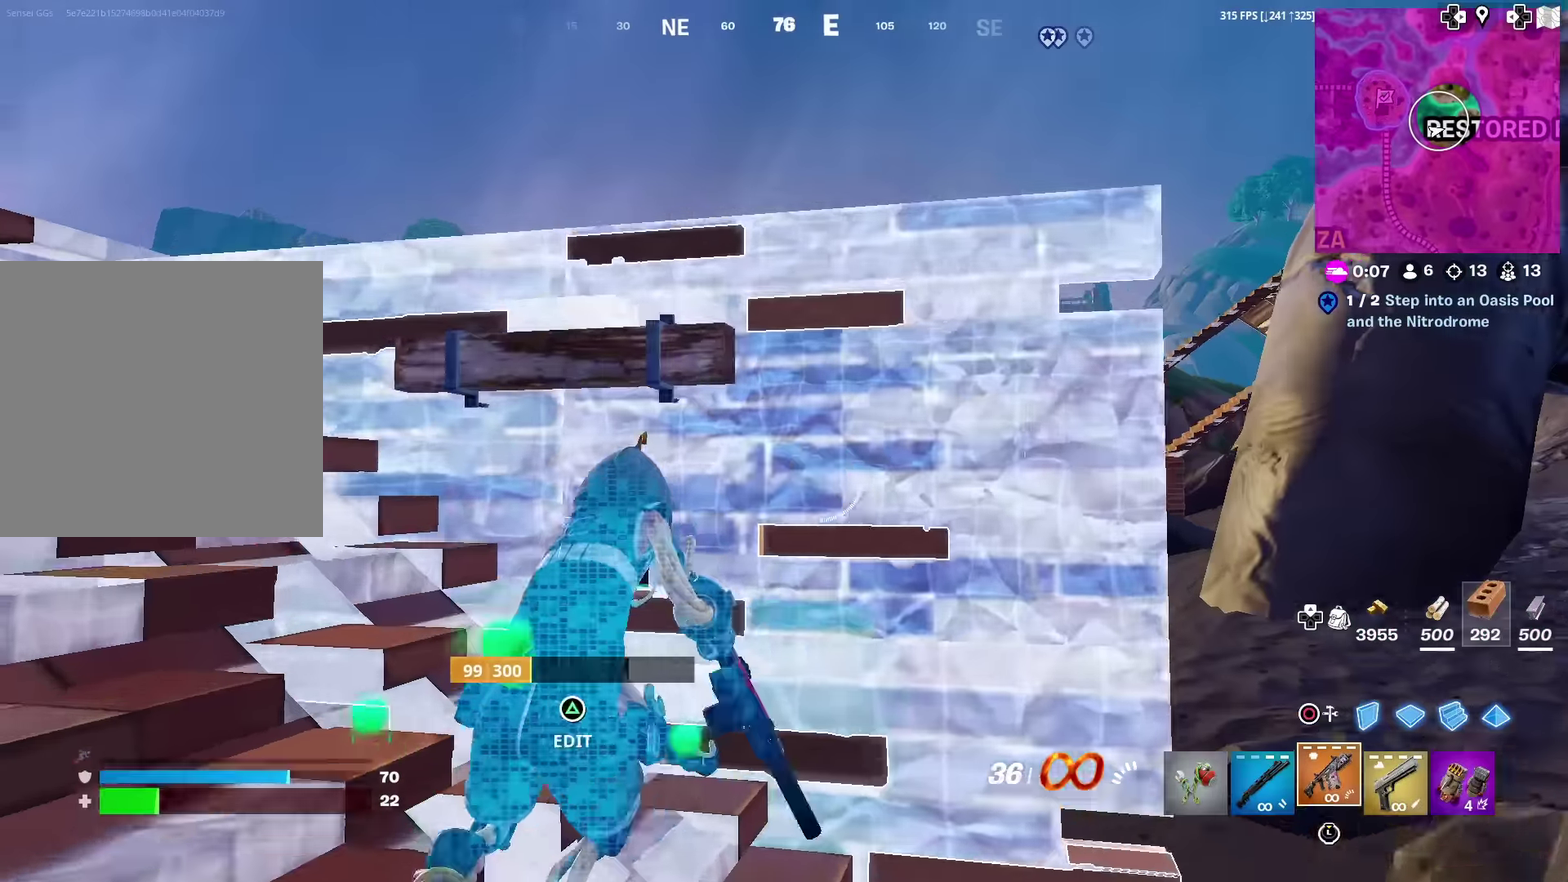
{"dt_ms": 501, "buttons": ["L2"], "left_stick": "down-right", "right_stick": "up-right", "events": [[17, "left_stick", "left"], [17, "right_stick", "left"], [117, "left_stick", "up-left"], [117, "right_stick", "center"], [301, "right_stick", "up"], [367, "L2", "down"], [401, "left_stick", "left"], [484, "right_stick", "up-right"], [501, "left_stick", "down-right"]]}